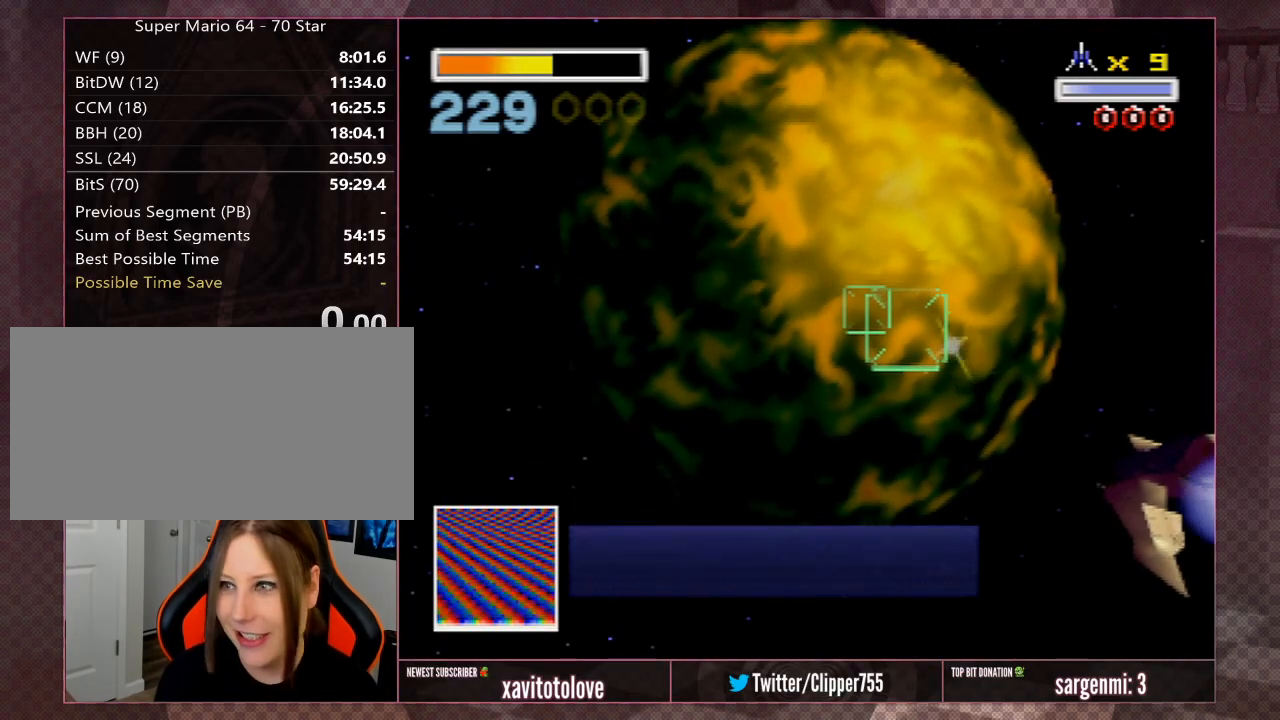
Gameplay with a controller (Nintendo layout); each line is a JSON object with the inputs held at the frame after it. "events" lists button and stick changes between this image and that frame as [ms after this image, input, new state], when the widget could be followed in between. Not read: L1 L3 R3.
{"buttons": [], "left_stick": "center", "events": [[467, "A", "down"], [500, "A", "up"]]}
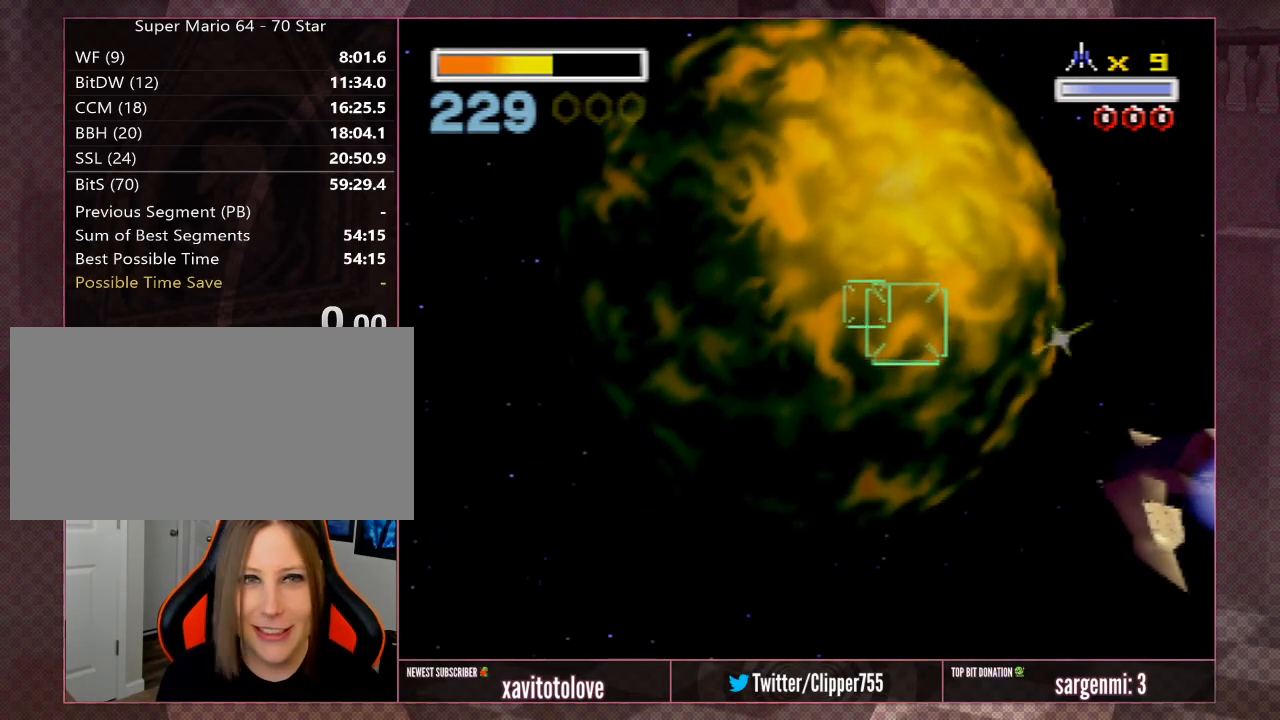
{"buttons": [], "left_stick": "center", "events": []}
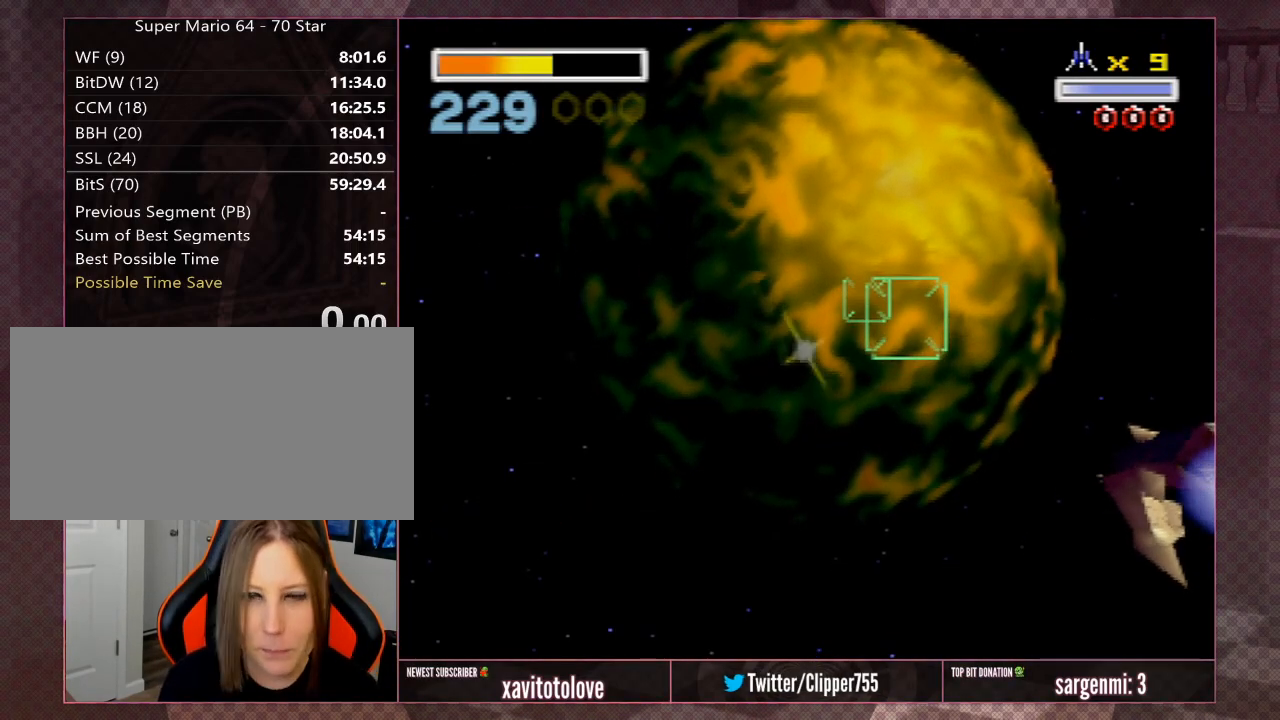
{"buttons": [], "left_stick": "center", "events": []}
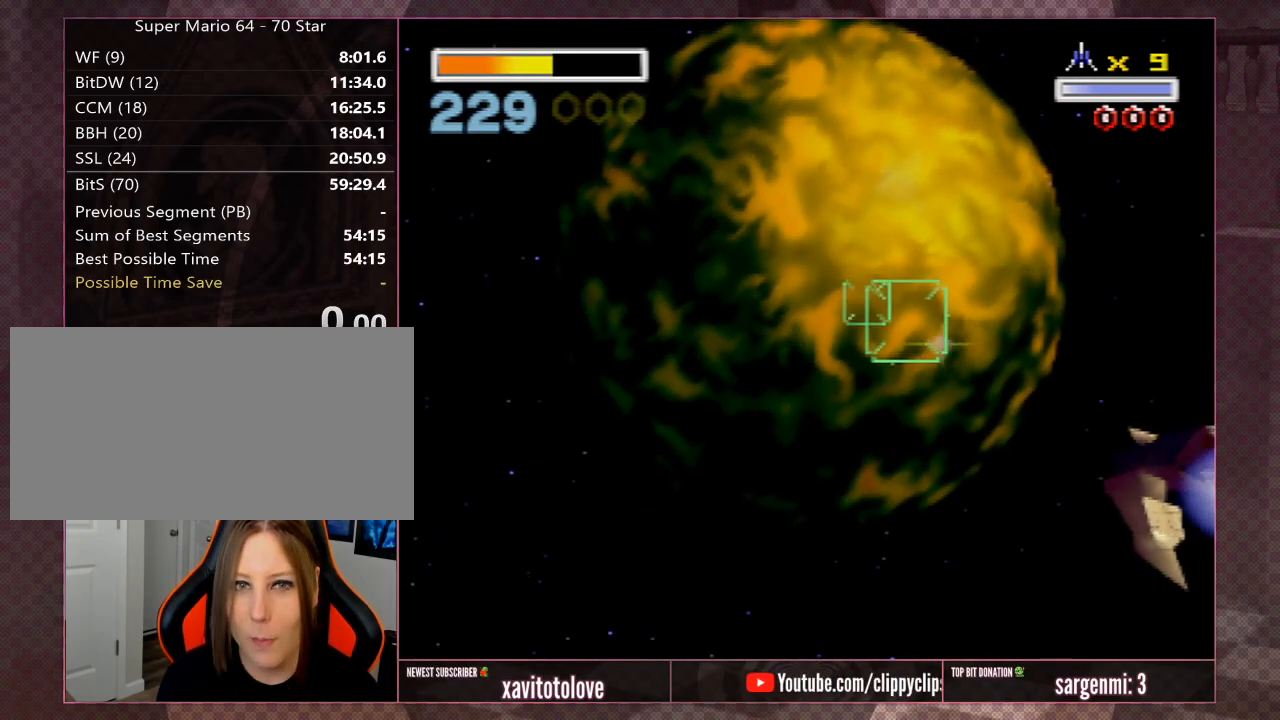
{"buttons": [], "left_stick": "center", "events": []}
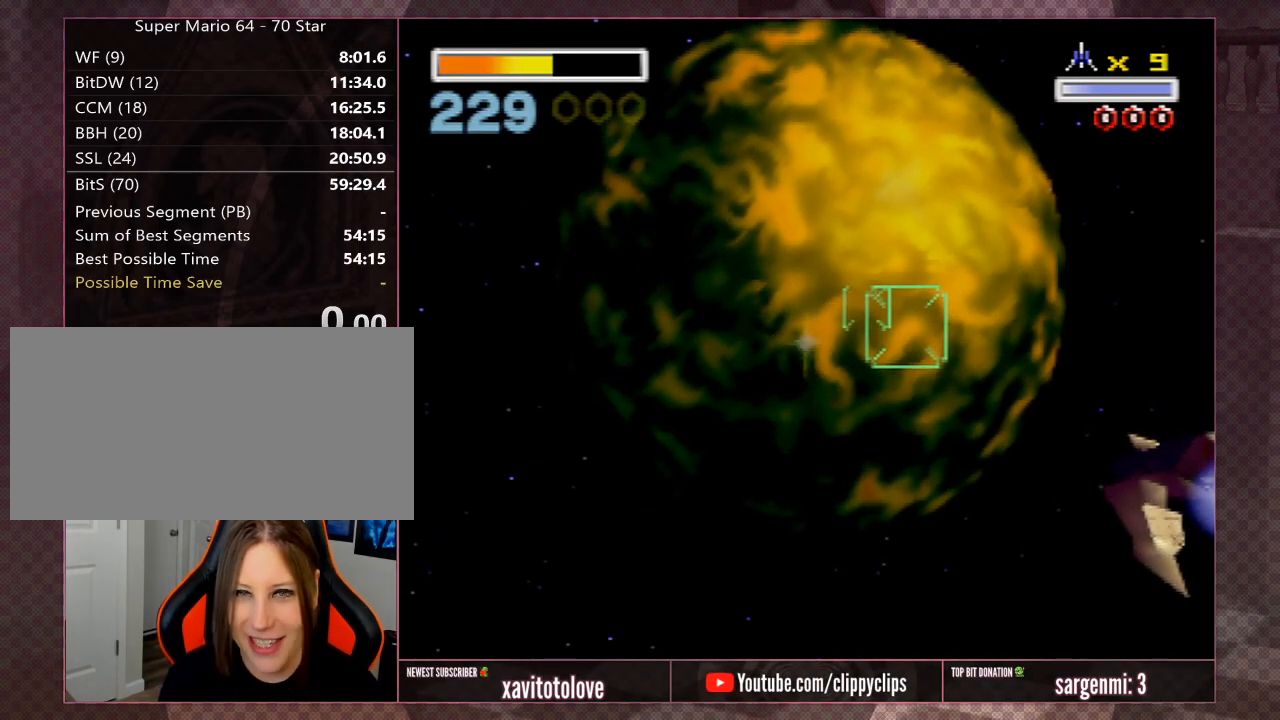
{"buttons": [], "left_stick": "center", "events": []}
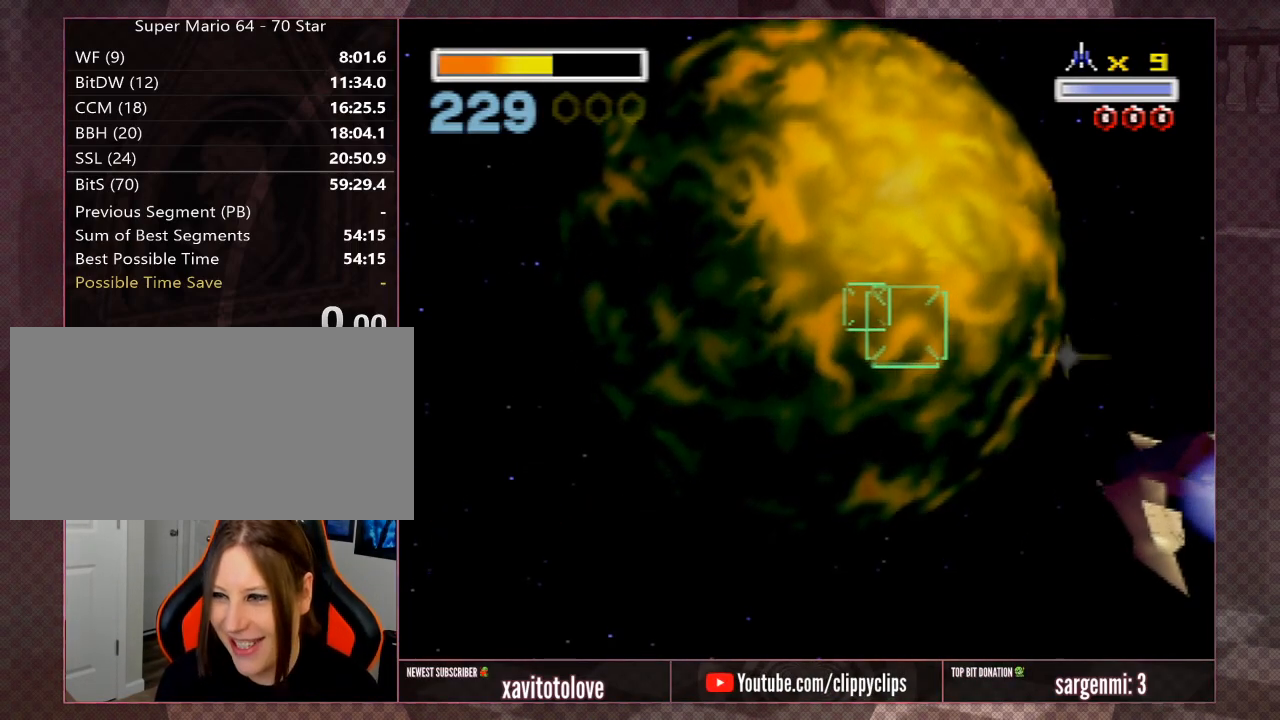
{"buttons": [], "left_stick": "center", "events": []}
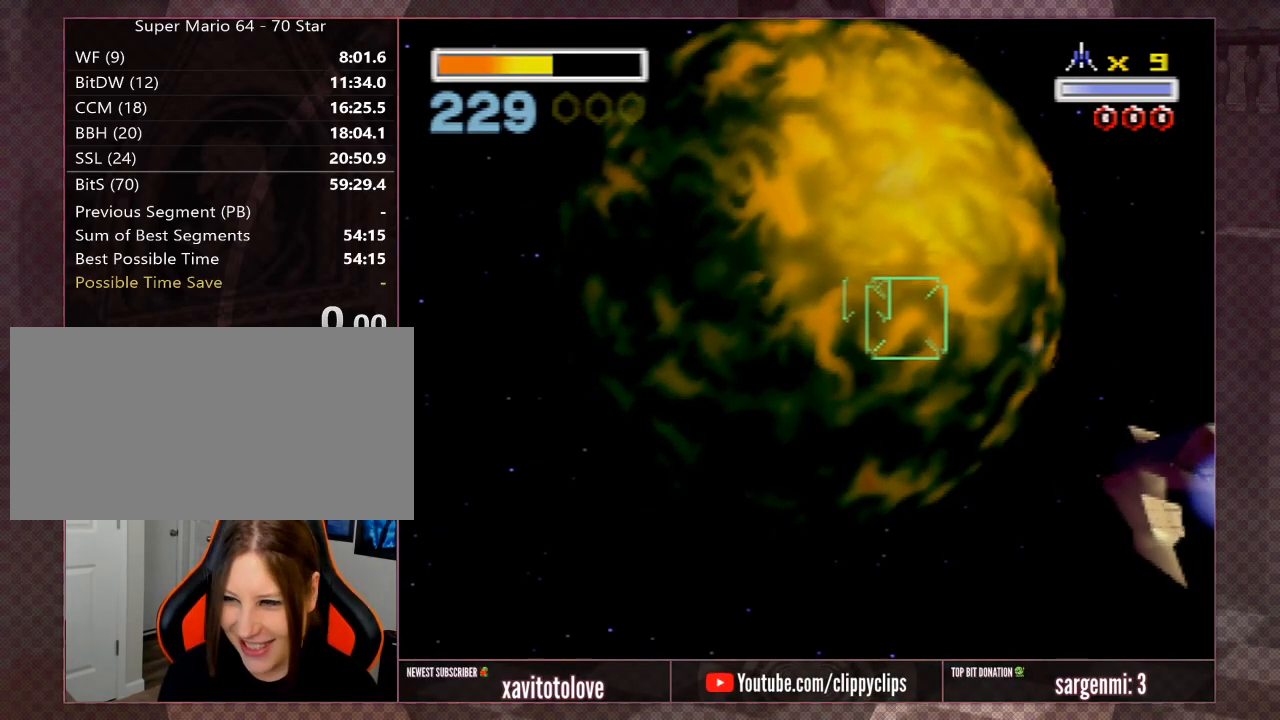
{"buttons": [], "left_stick": "center", "events": []}
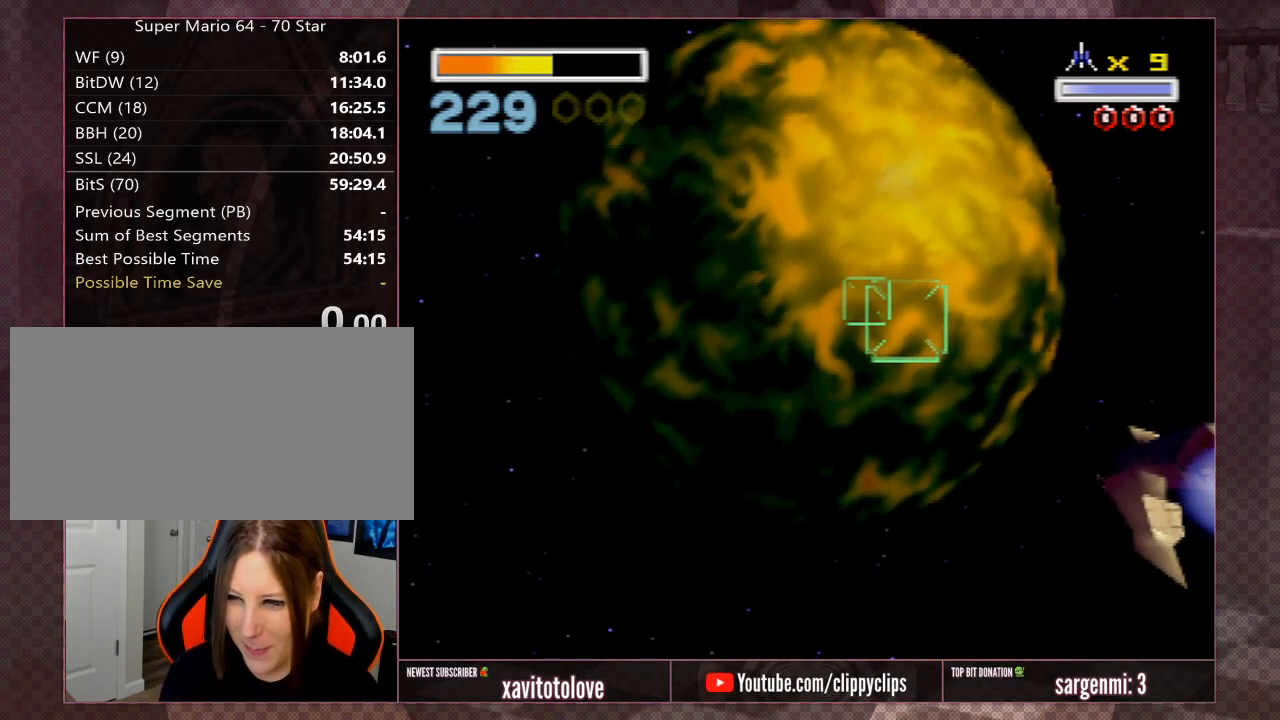
{"buttons": [], "left_stick": "center", "events": []}
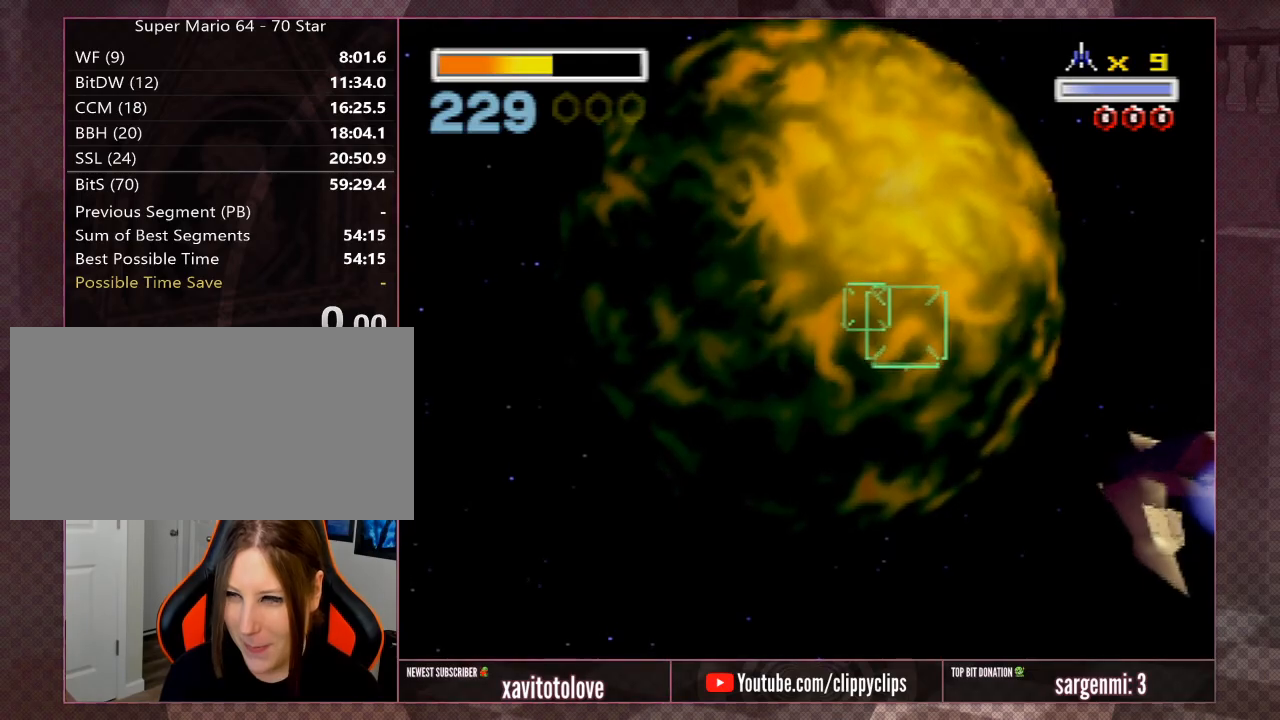
{"buttons": [], "left_stick": "center", "events": []}
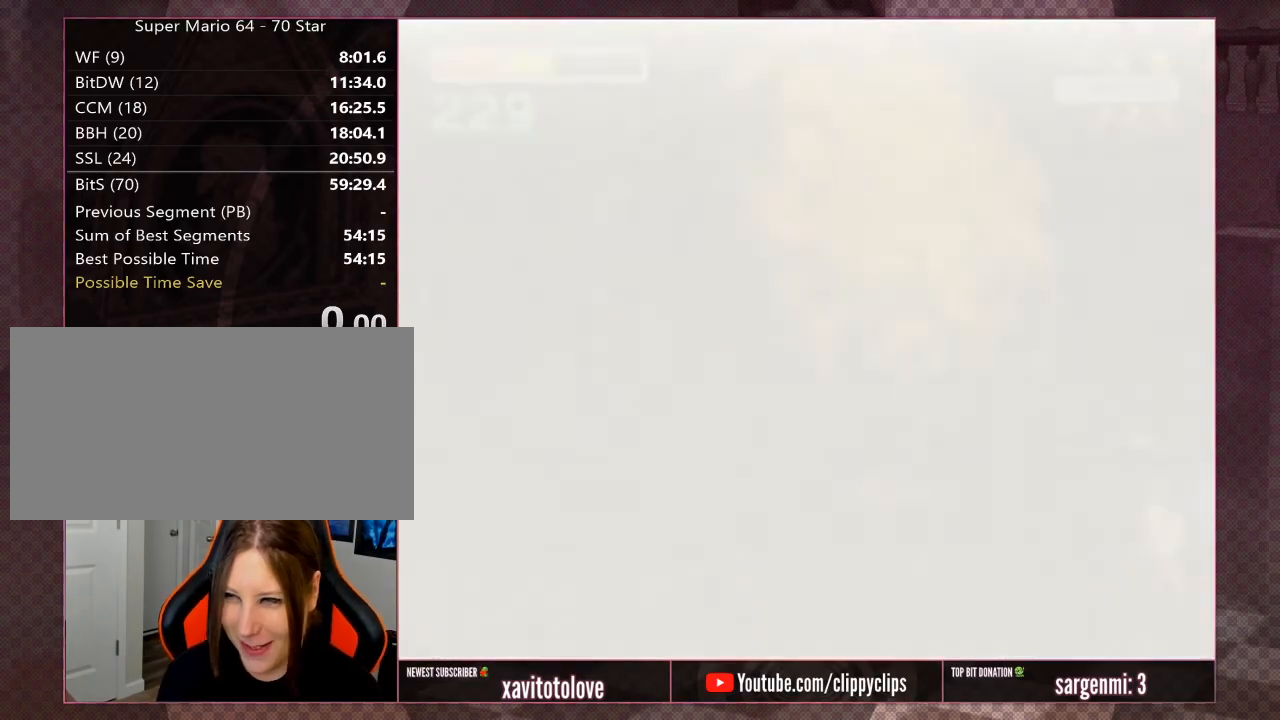
{"buttons": [], "left_stick": "center", "events": []}
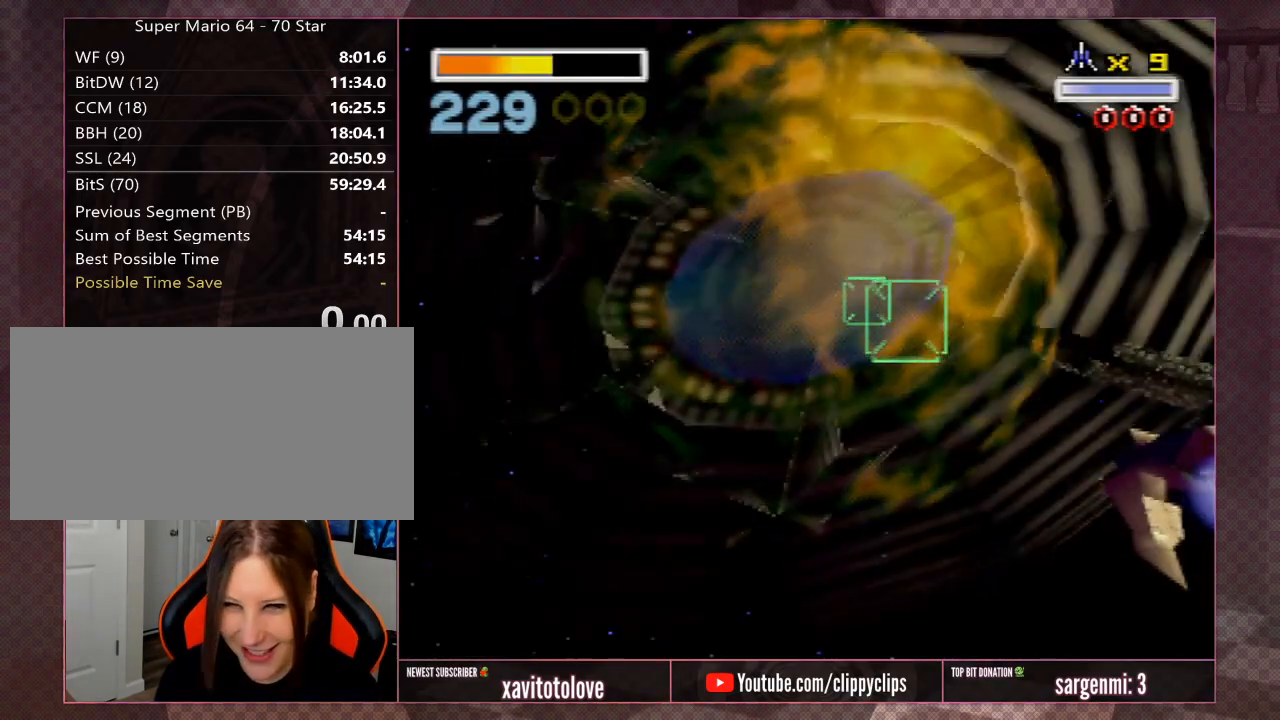
{"buttons": [], "left_stick": "center", "events": [[133, "left_stick", "left"], [350, "left_stick", "center"]]}
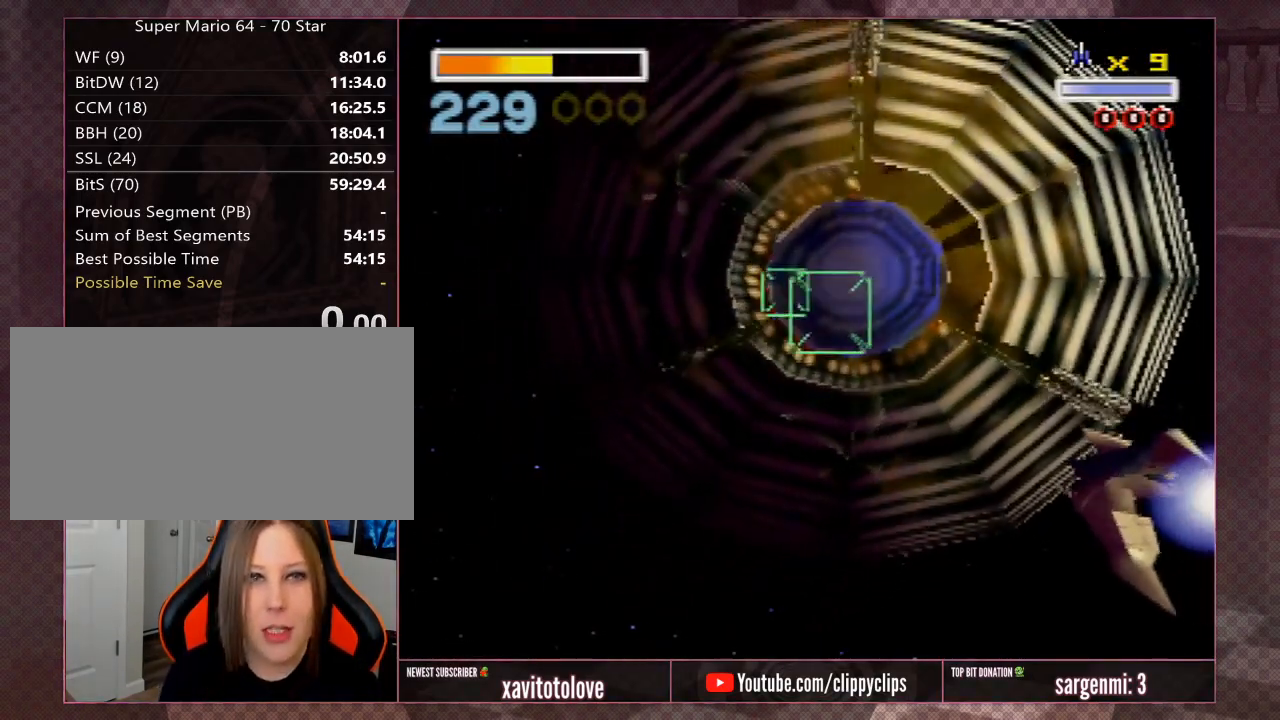
{"buttons": [], "left_stick": "center", "events": []}
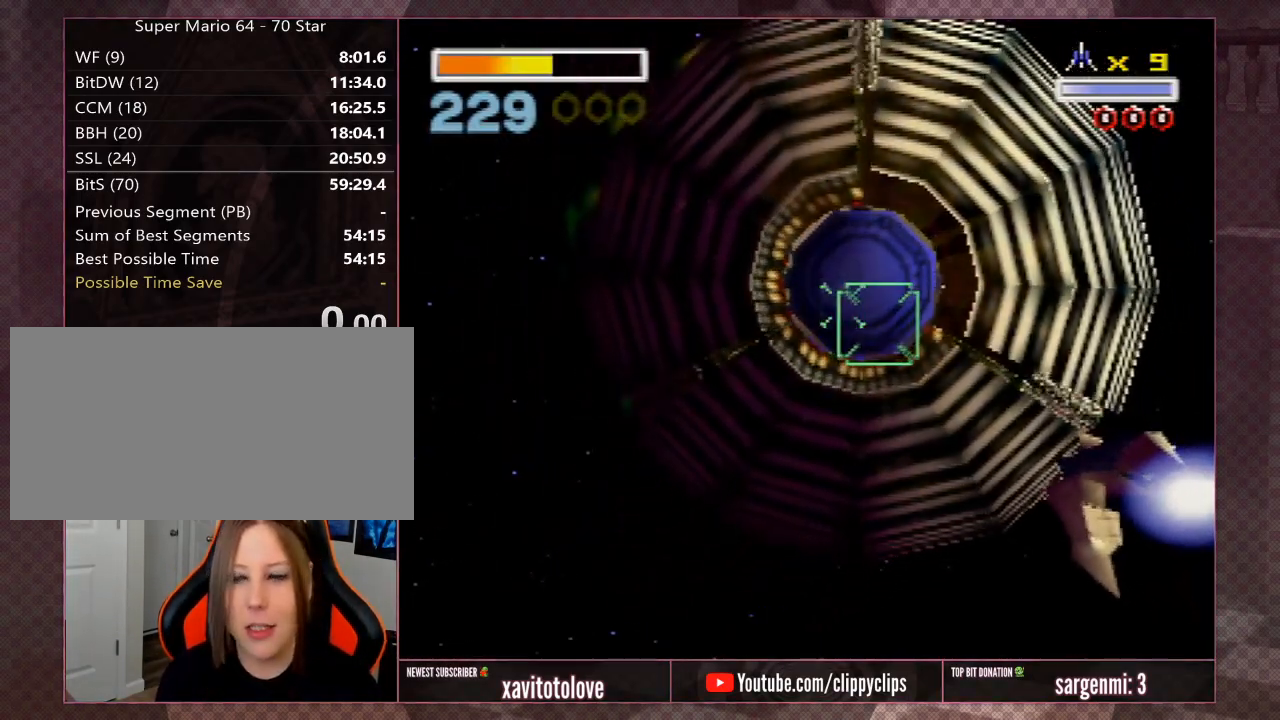
{"buttons": [], "left_stick": "center", "events": []}
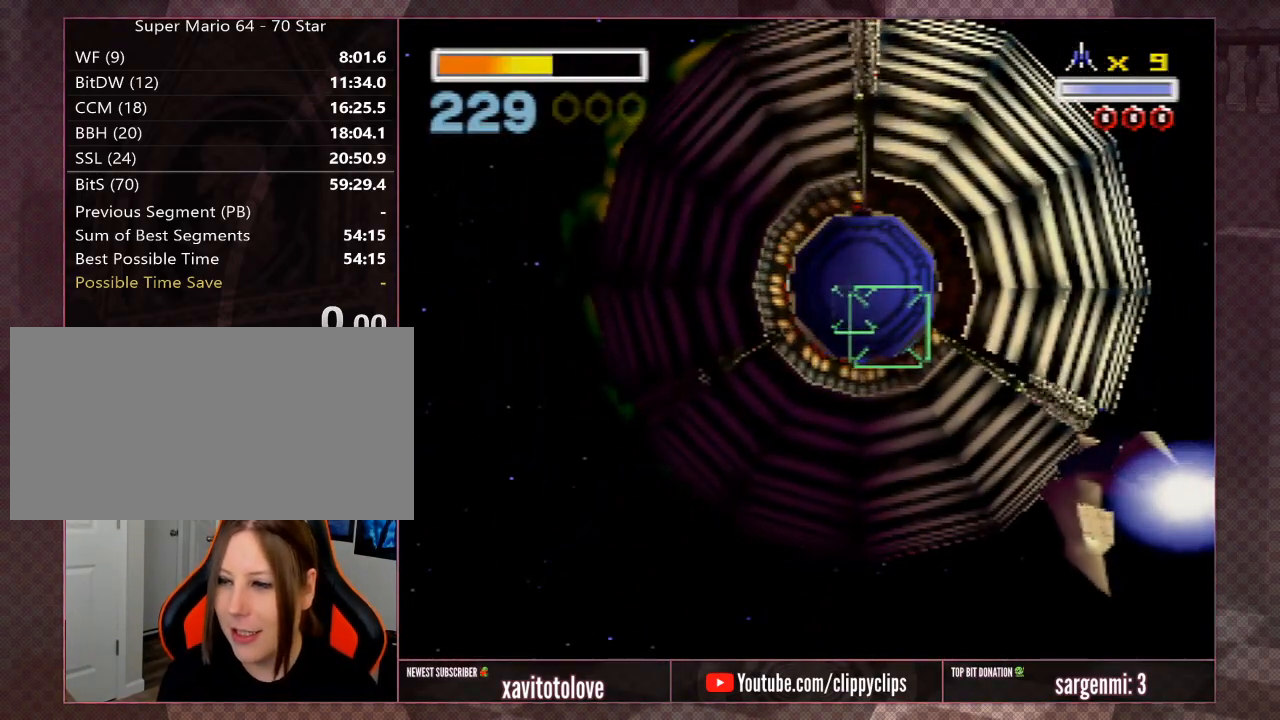
{"buttons": [], "left_stick": "center", "events": []}
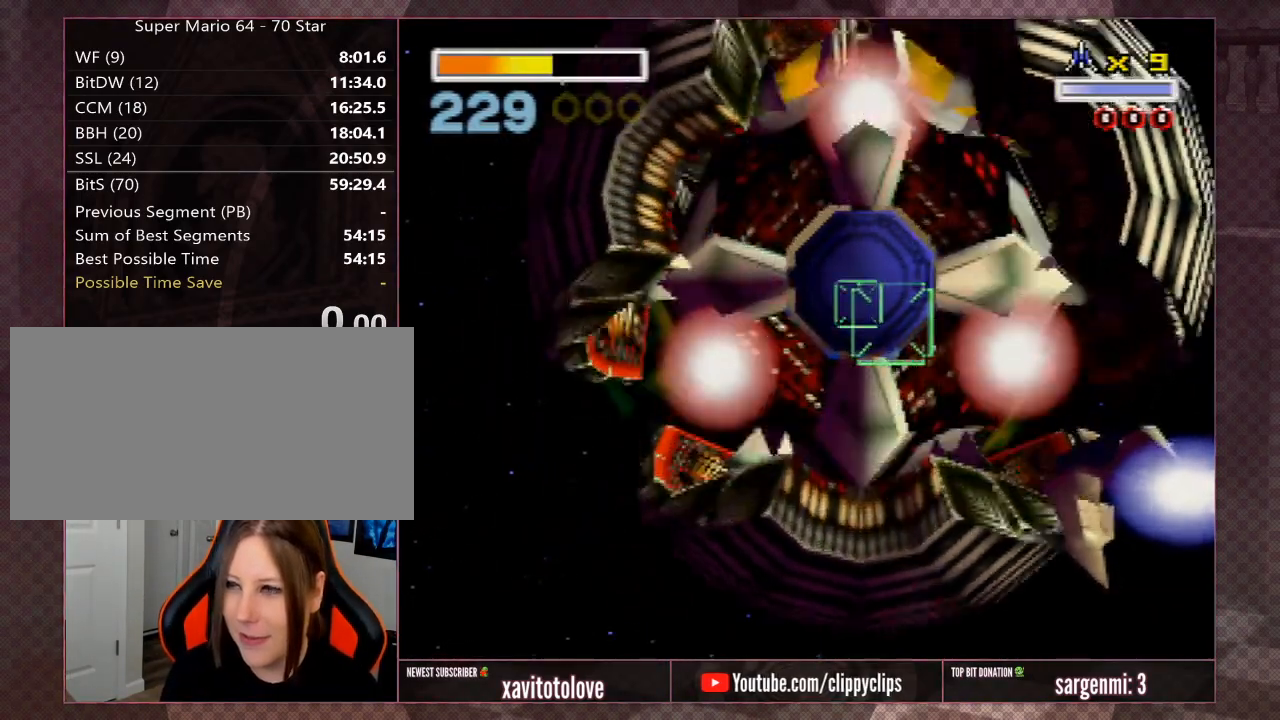
{"buttons": [], "left_stick": "left", "events": [[483, "left_stick", "left"]]}
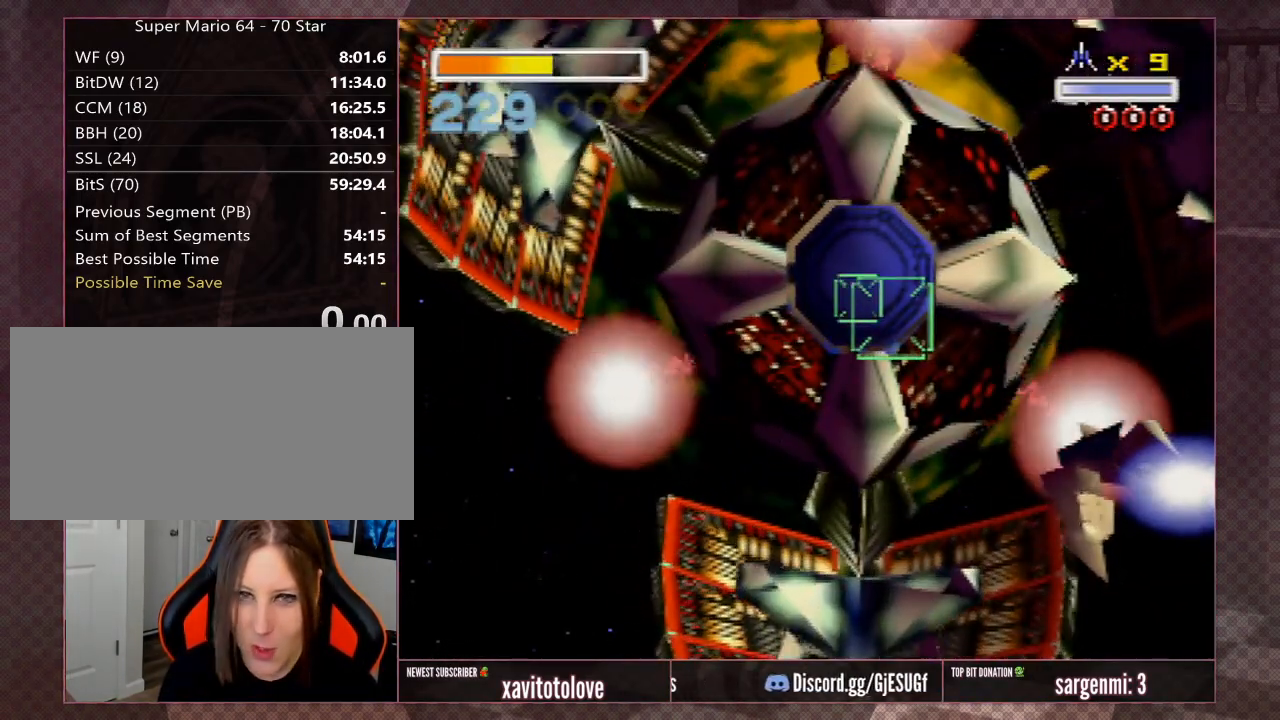
{"buttons": ["A"], "left_stick": "left", "events": [[17, "A", "down"], [83, "A", "up"], [117, "left_stick", "down"], [183, "A", "down"], [217, "left_stick", "left"], [250, "A", "up"], [317, "A", "down"], [383, "A", "up"], [450, "A", "down"]]}
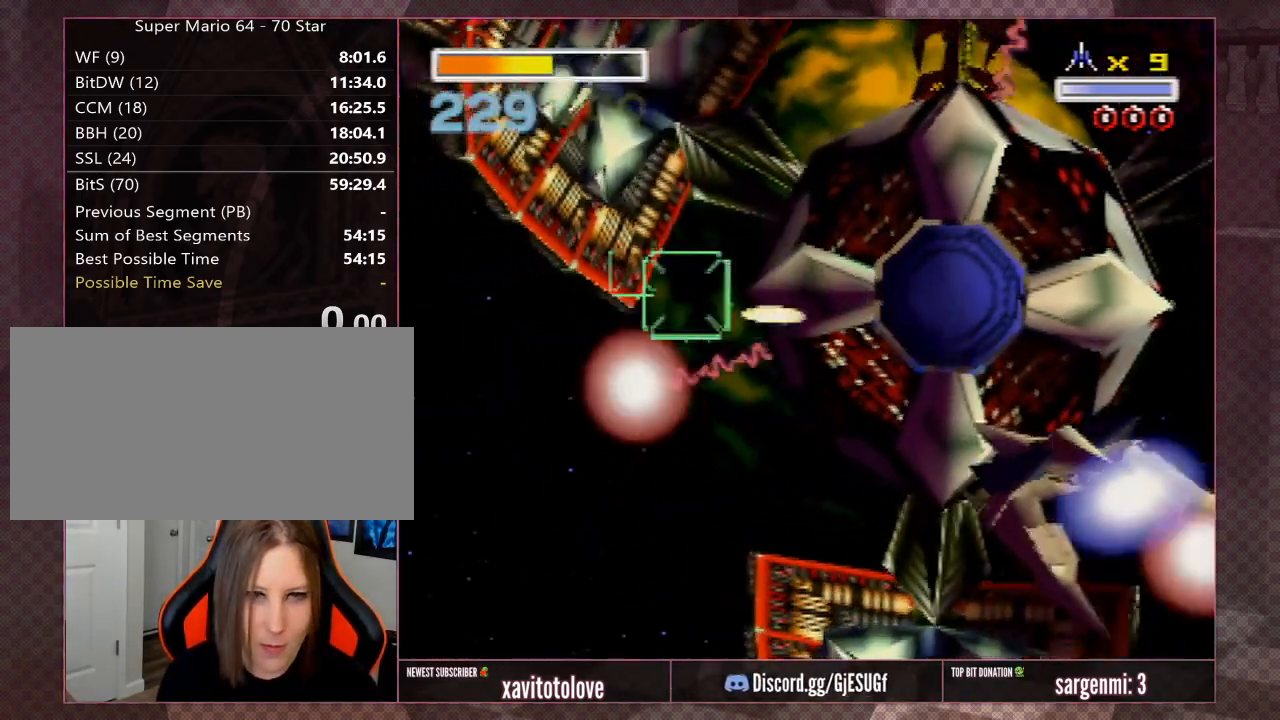
{"buttons": ["A"], "left_stick": "center", "events": [[17, "A", "up"], [83, "A", "down"], [83, "left_stick", "center"], [150, "A", "up"], [200, "A", "down"], [283, "A", "up"], [333, "A", "down"], [433, "A", "up"], [450, "A", "down"]]}
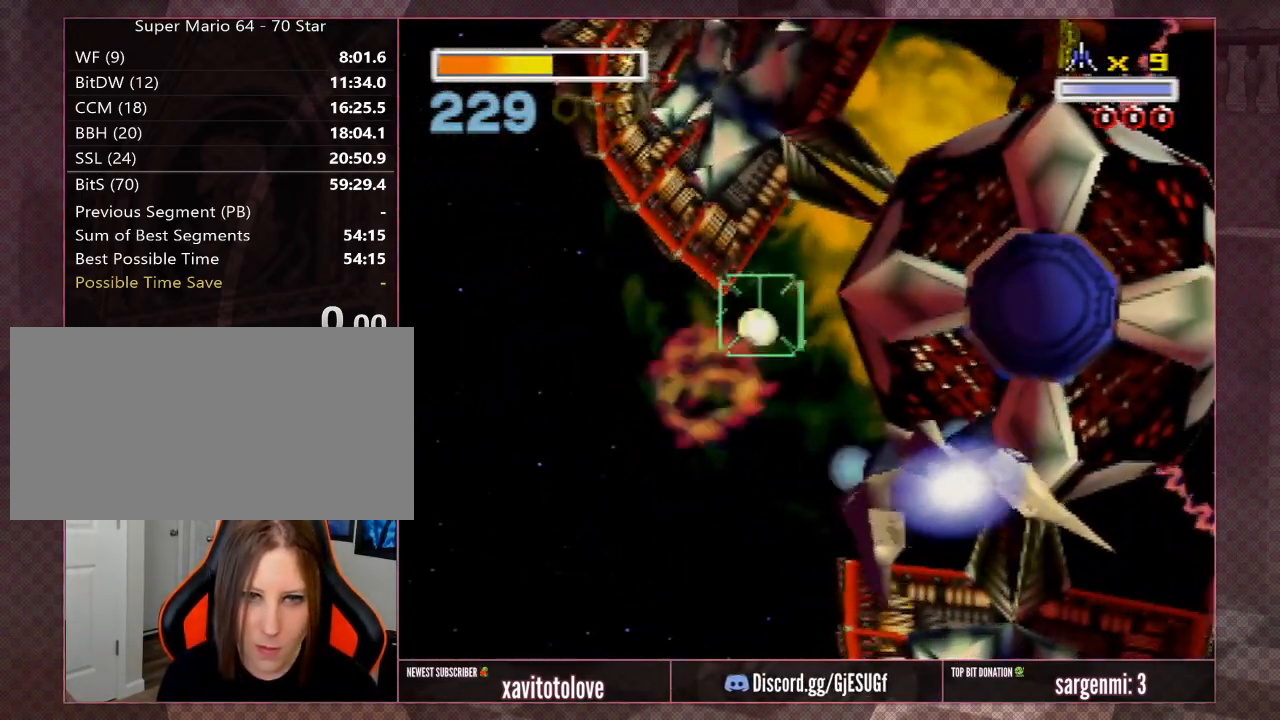
{"buttons": ["A"], "left_stick": "down-right", "events": [[17, "A", "up"], [83, "A", "down"], [117, "left_stick", "up-right"], [183, "A", "up"], [217, "A", "down"], [250, "A", "up"], [250, "left_stick", "down-right"], [333, "A", "down"], [383, "A", "up"], [483, "A", "down"]]}
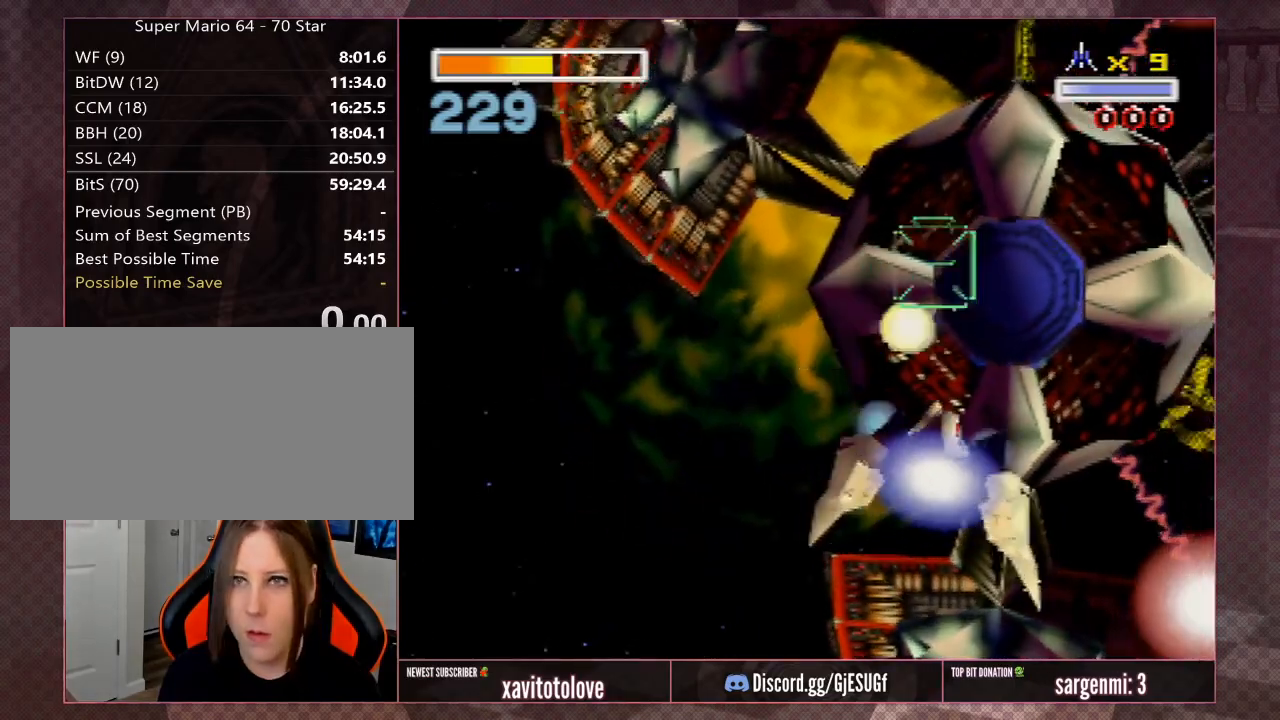
{"buttons": [], "left_stick": "center", "events": [[50, "A", "up"], [117, "A", "down"], [217, "A", "up"], [283, "A", "down"], [367, "A", "up"], [367, "left_stick", "center"], [433, "A", "down"], [500, "A", "up"]]}
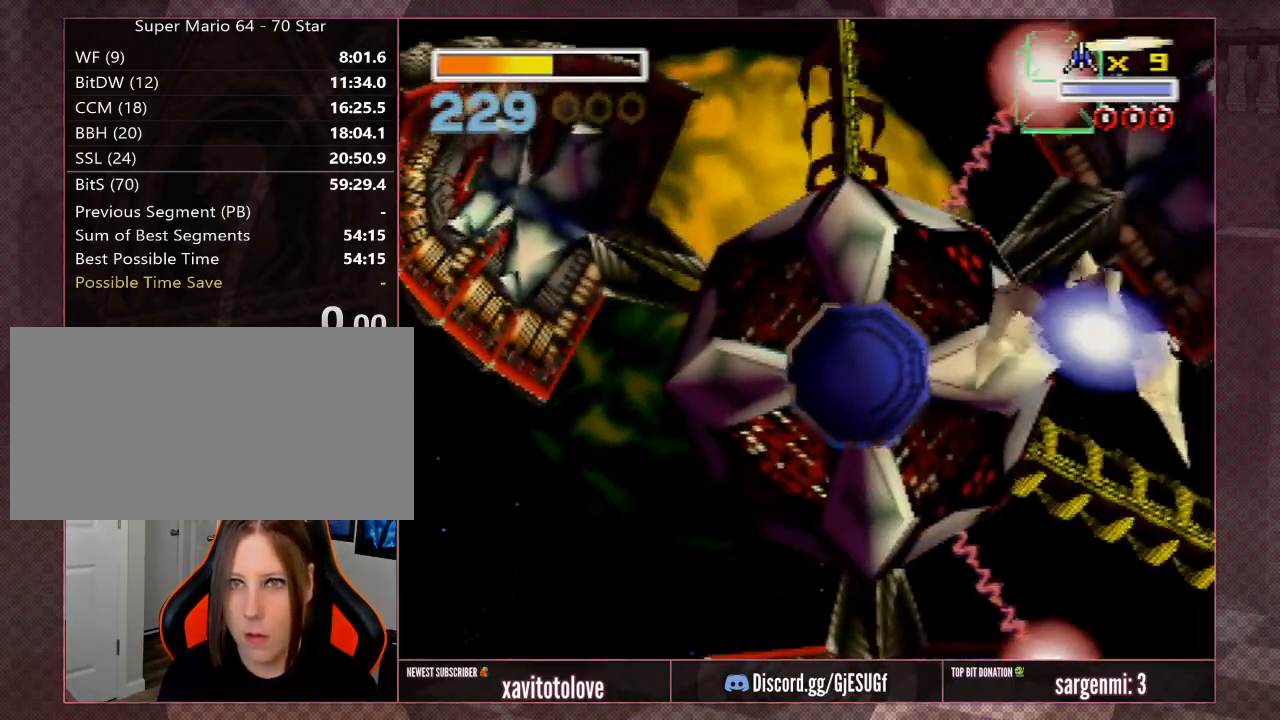
{"buttons": ["A"], "left_stick": "center", "events": [[50, "A", "down"], [117, "A", "up"], [150, "A", "down"], [183, "left_stick", "right"], [217, "A", "up"], [283, "A", "down"], [317, "A", "up"], [317, "left_stick", "center"], [383, "A", "down"], [417, "A", "up"], [483, "A", "down"]]}
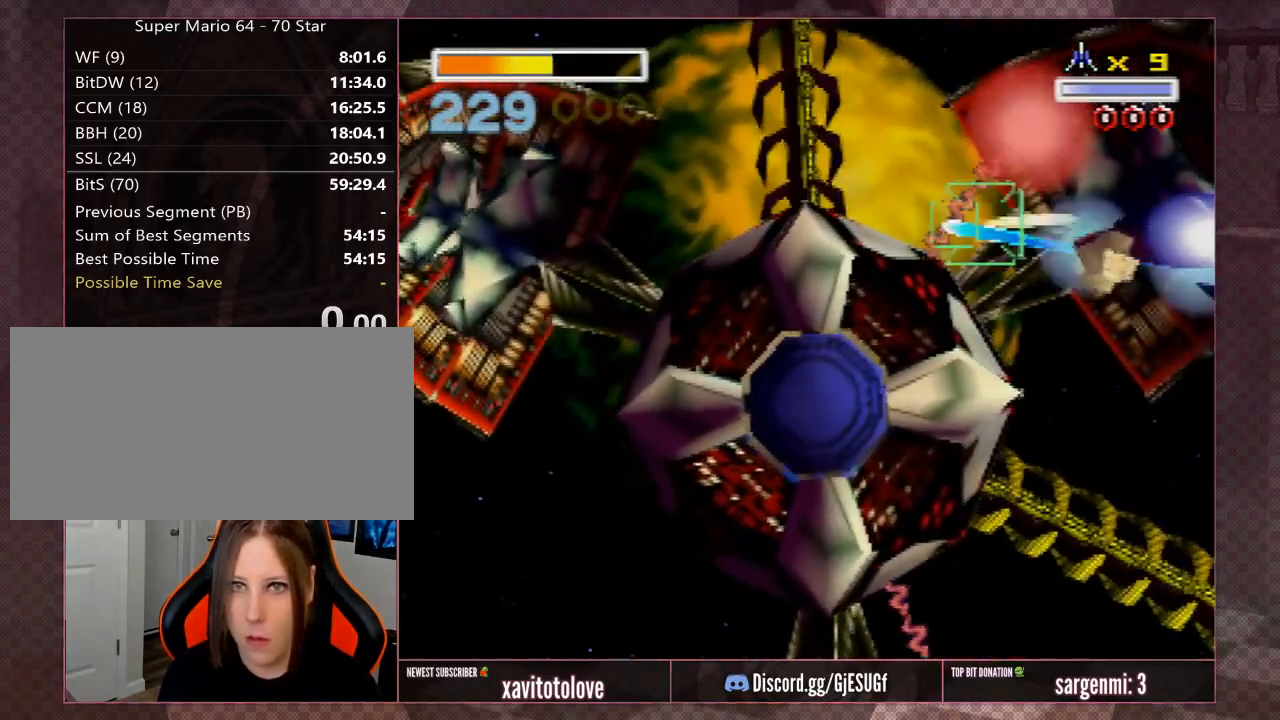
{"buttons": ["A"], "left_stick": "down-right", "events": [[50, "A", "up"], [83, "A", "down"], [117, "left_stick", "down-right"], [167, "A", "up"], [217, "A", "down"], [267, "A", "up"], [267, "left_stick", "center"], [333, "A", "down"], [383, "A", "up"], [433, "left_stick", "down-right"], [483, "A", "down"]]}
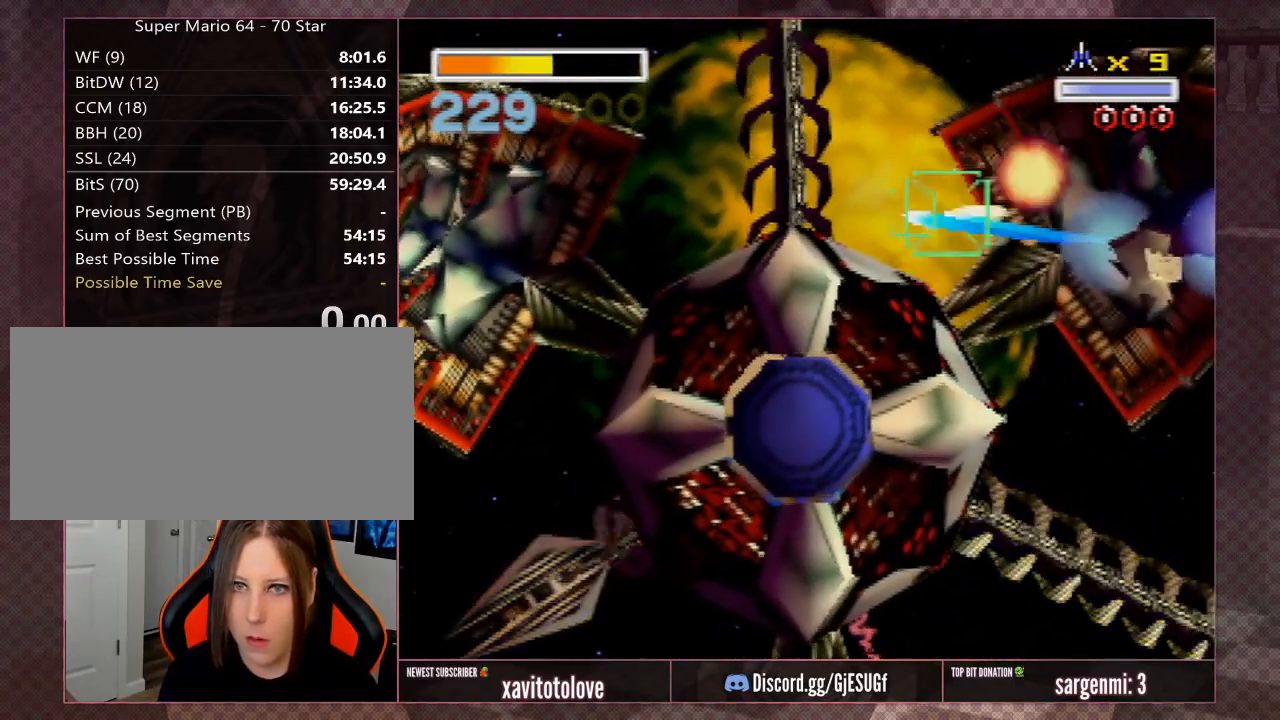
{"buttons": [], "left_stick": "up", "events": [[33, "A", "up"], [83, "A", "down"], [83, "left_stick", "center"], [133, "A", "up"], [183, "A", "down"], [233, "A", "up"], [233, "left_stick", "up-left"], [317, "A", "down"], [383, "A", "up"], [383, "left_stick", "up"]]}
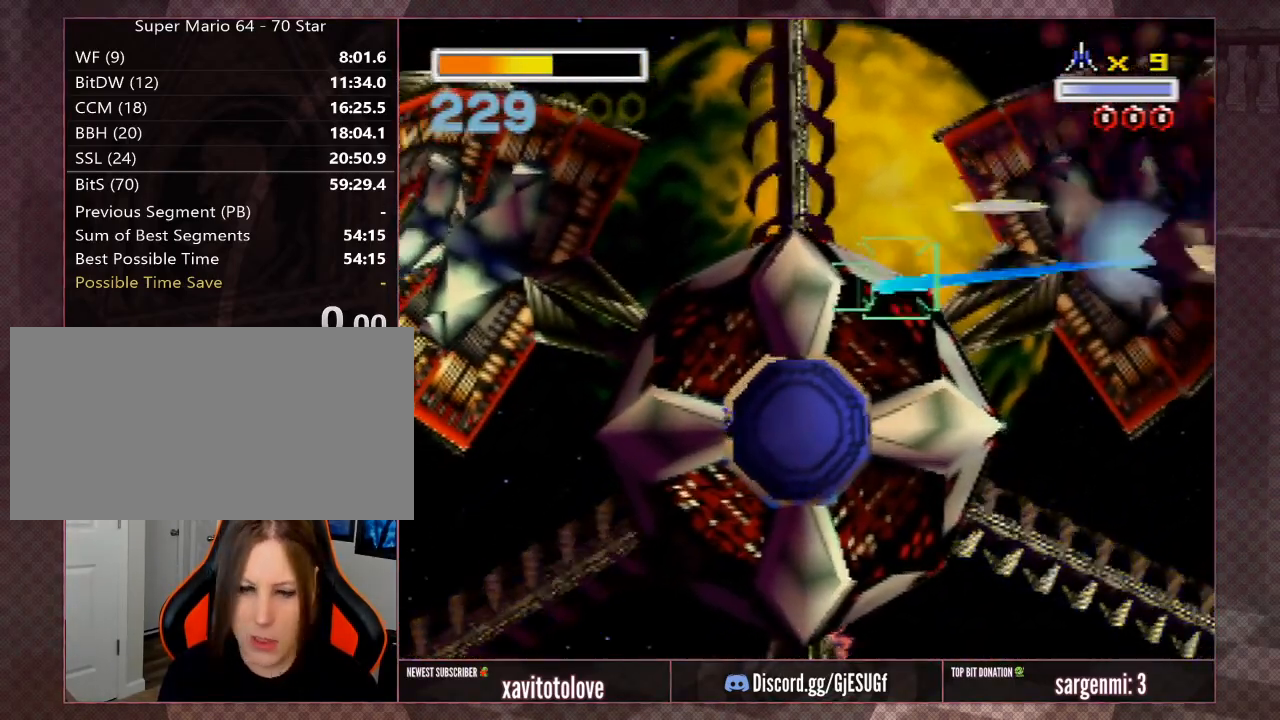
{"buttons": ["A"], "left_stick": "up", "events": [[17, "A", "down"], [83, "A", "up"], [167, "A", "down"], [283, "A", "up"], [333, "A", "down"], [433, "A", "up"], [483, "A", "down"]]}
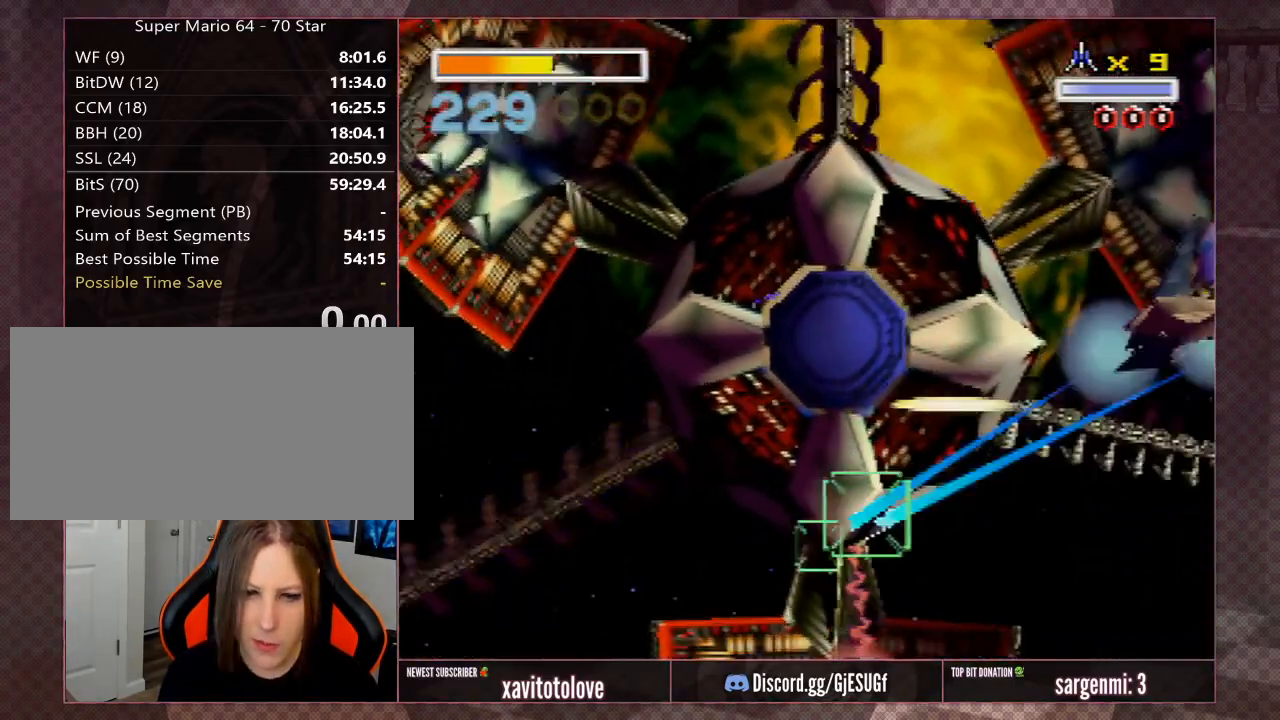
{"buttons": ["A"], "left_stick": "center", "events": [[83, "A", "up"], [133, "left_stick", "center"], [183, "A", "down"], [233, "A", "up"], [283, "left_stick", "up-left"], [317, "A", "down"], [383, "A", "up"], [417, "A", "down"], [417, "left_stick", "center"]]}
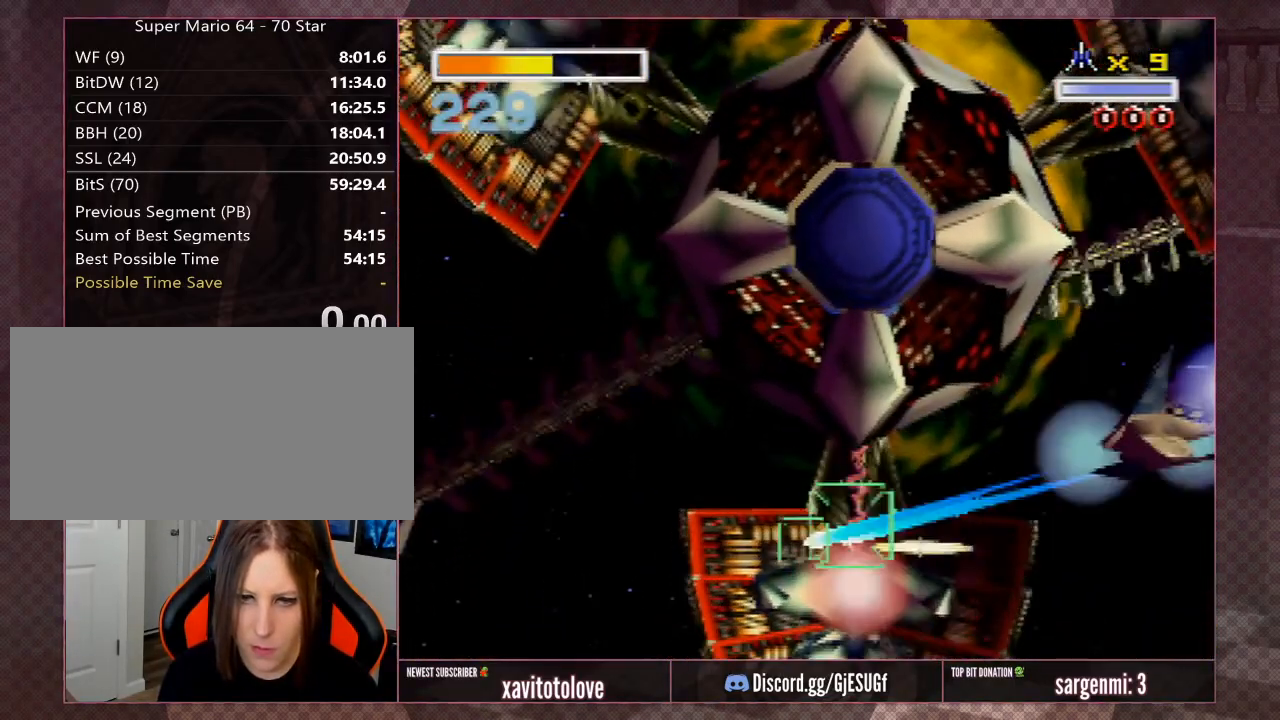
{"buttons": [], "left_stick": "down", "events": [[17, "A", "up"], [83, "A", "down"], [83, "left_stick", "up-left"], [117, "A", "up"], [200, "A", "down"], [200, "left_stick", "center"], [283, "A", "up"], [333, "A", "down"], [333, "left_stick", "down"], [383, "A", "up"], [433, "A", "down"], [483, "A", "up"]]}
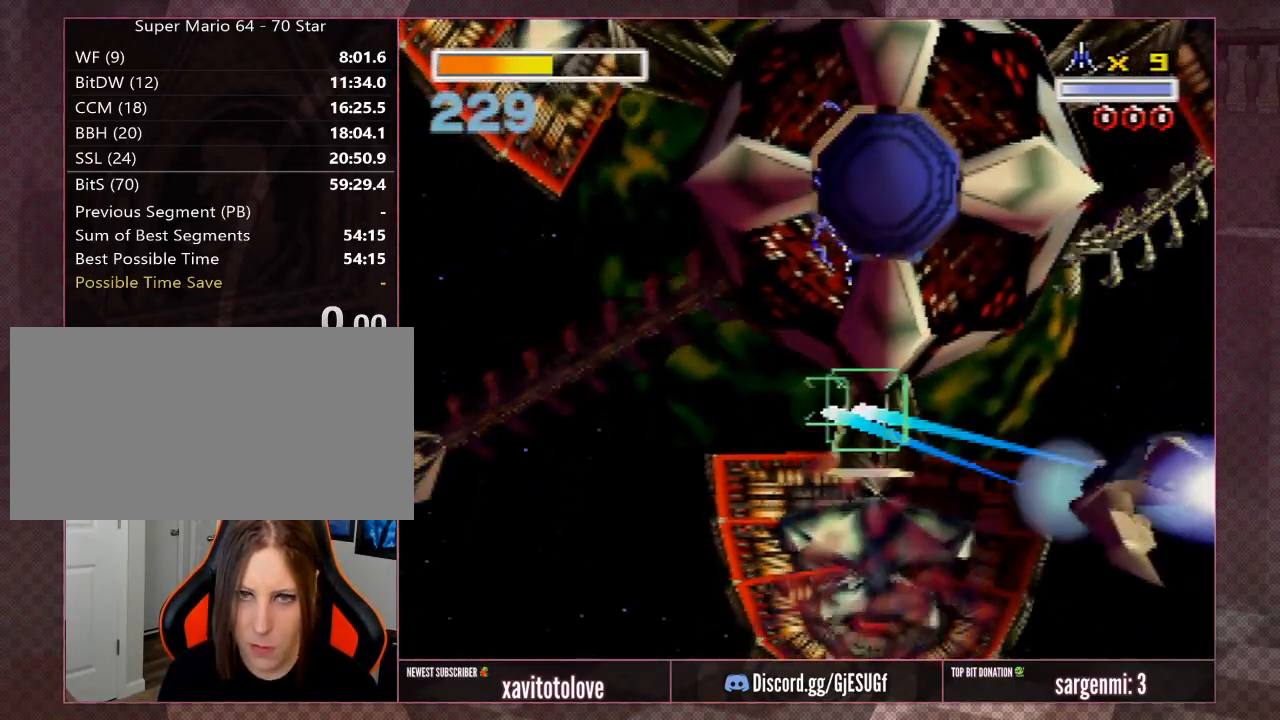
{"buttons": ["A"], "left_stick": "down", "events": [[233, "left_stick", "center"], [283, "A", "down"], [283, "left_stick", "down"], [333, "A", "up"], [383, "A", "down"], [433, "A", "up"], [500, "A", "down"]]}
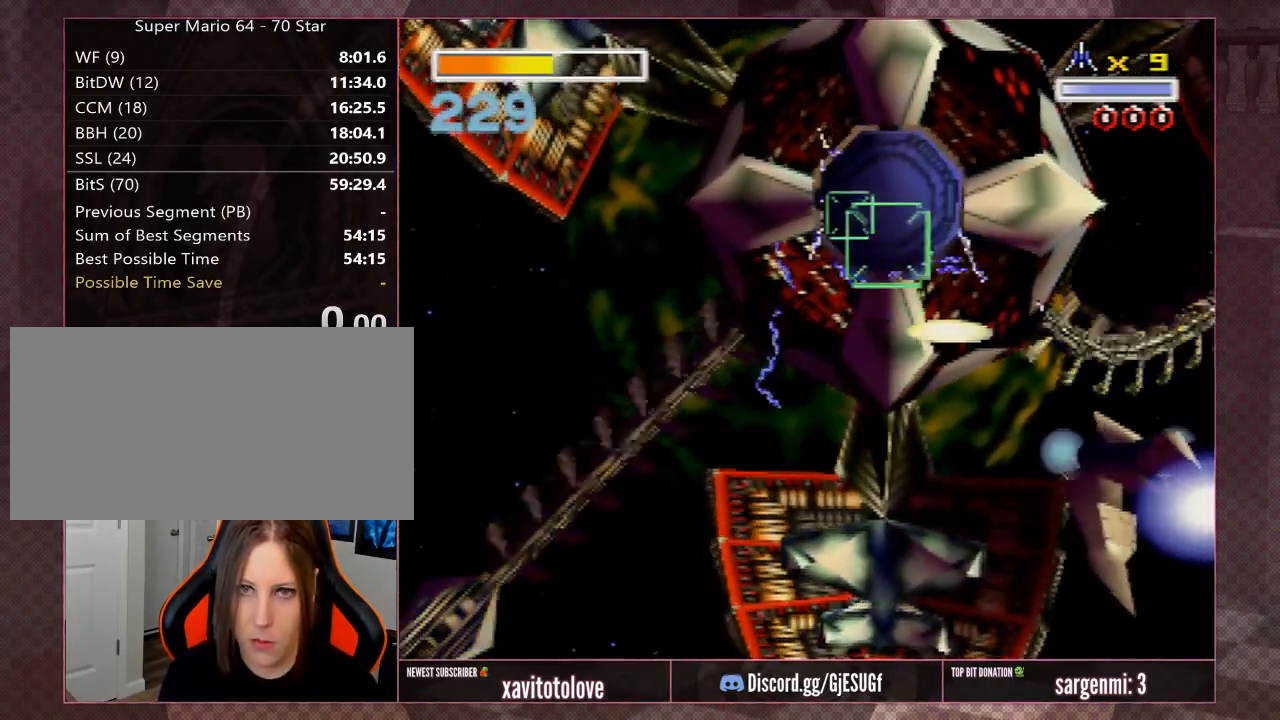
{"buttons": ["A"], "left_stick": "down-left", "events": [[33, "A", "up"], [100, "A", "down"], [133, "A", "up"], [183, "A", "down"], [233, "A", "up"], [283, "A", "down"], [283, "left_stick", "down-left"], [333, "A", "up"], [383, "A", "down"]]}
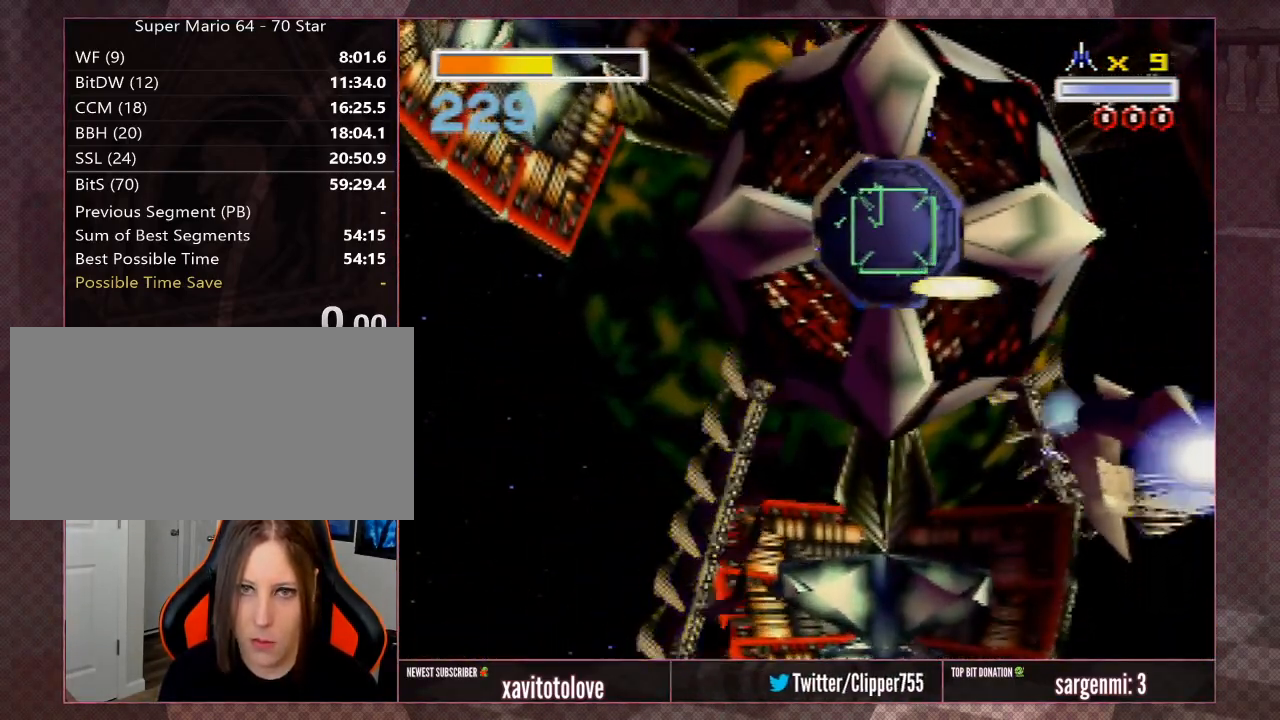
{"buttons": ["A"], "left_stick": "down-left", "events": [[83, "A", "up"], [133, "A", "down"], [183, "A", "up"], [233, "A", "down"], [333, "A", "up"], [400, "A", "down"]]}
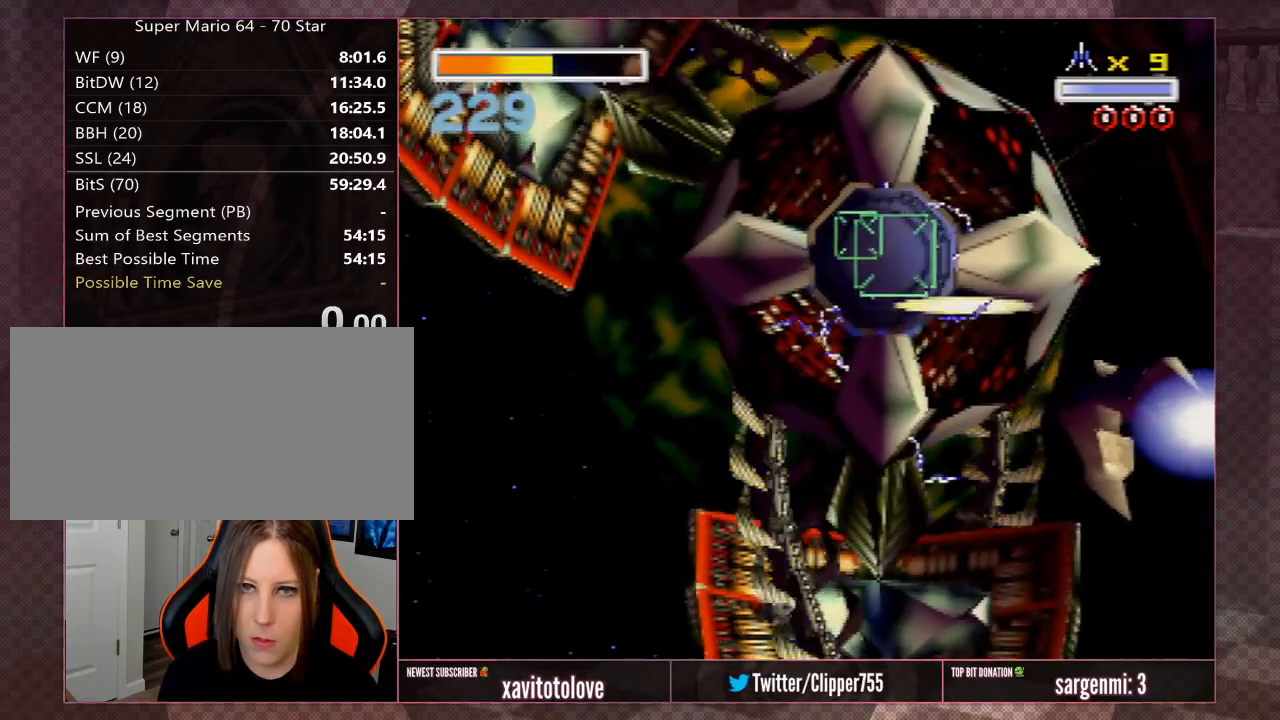
{"buttons": ["A"], "left_stick": "down-left", "events": [[100, "A", "up"], [133, "A", "down"], [200, "A", "up"], [233, "A", "down"], [283, "A", "up"], [333, "A", "down"], [383, "A", "up"], [483, "A", "down"]]}